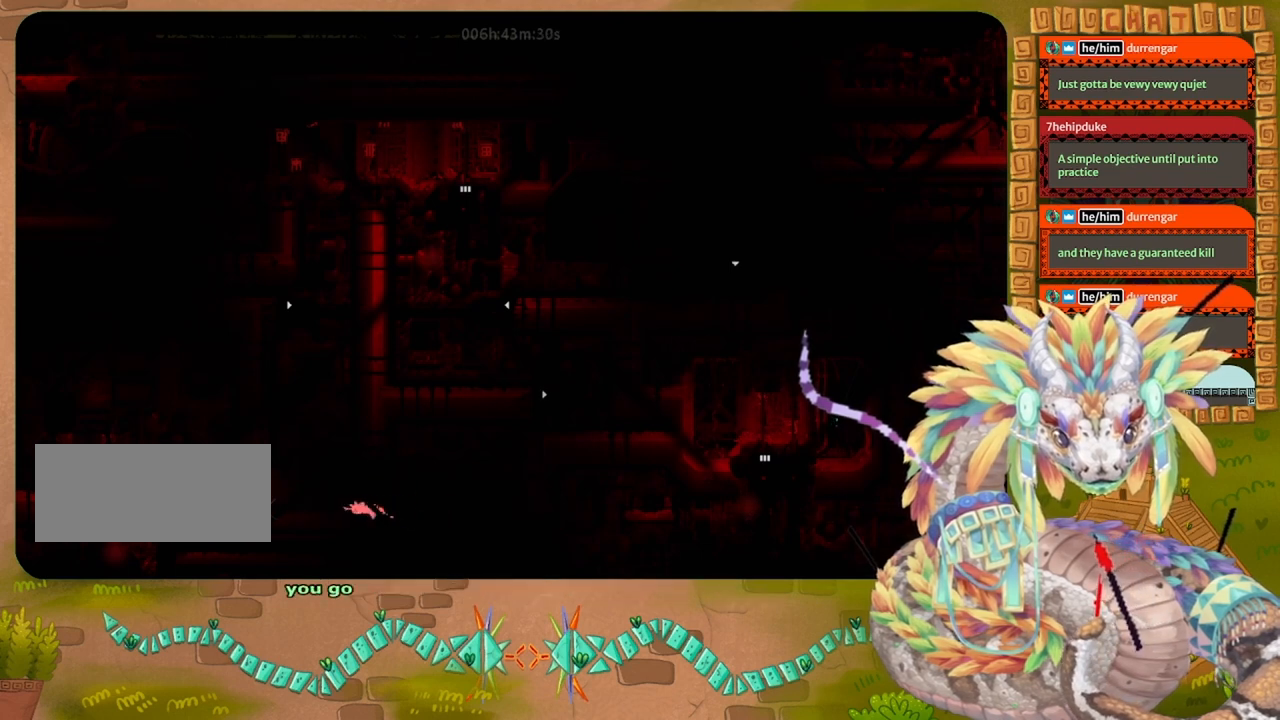
Gameplay with keyboard and mouse; each line is a JSON object with the keys held at the frame after it. "events" lists presses ("down") and releases ("up") of "down", "grab", "jump", "left", "right", "spin", "throw" and "up" between this image and that frame as [ms after this image, input, new state], when the widget could be followed in between. No other keys are recorded. Mouse buttons are not recorded. Key names are as the overlay labels them; some are game actions (e.g. jump) rather than physical keys. Not read: mouse_move.
{"keys": ["left"], "events": []}
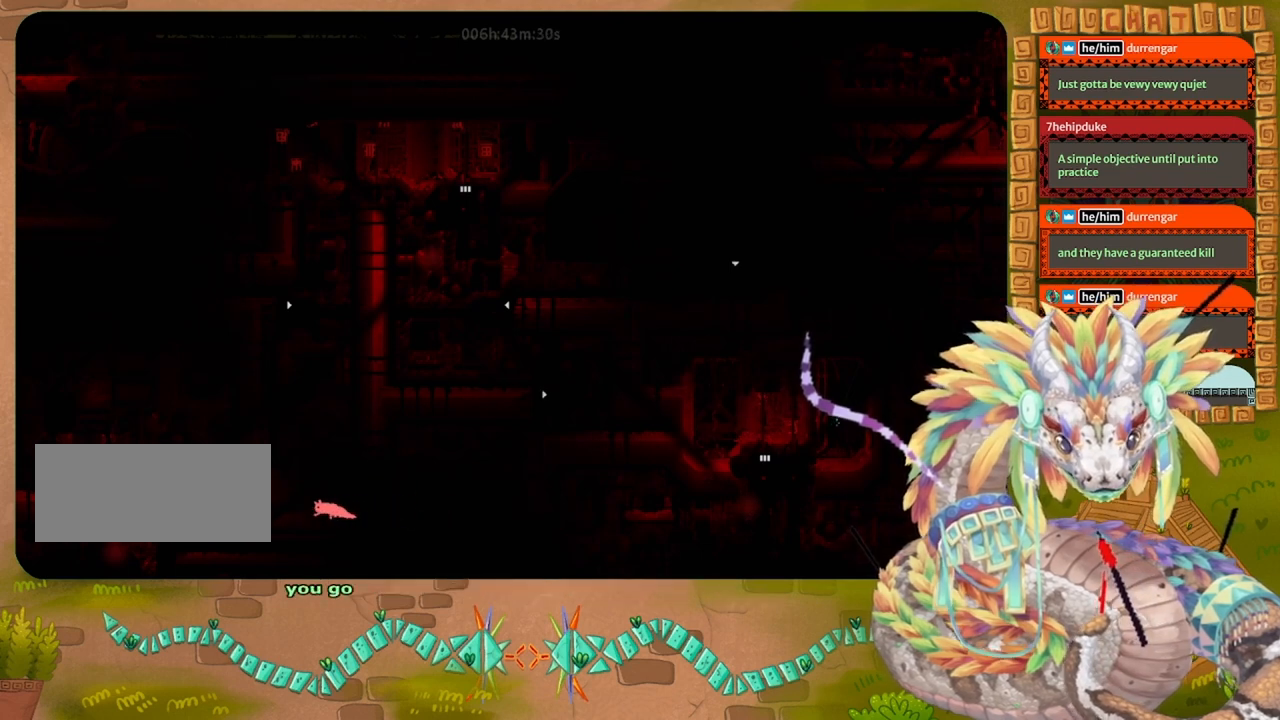
{"keys": ["left"], "events": []}
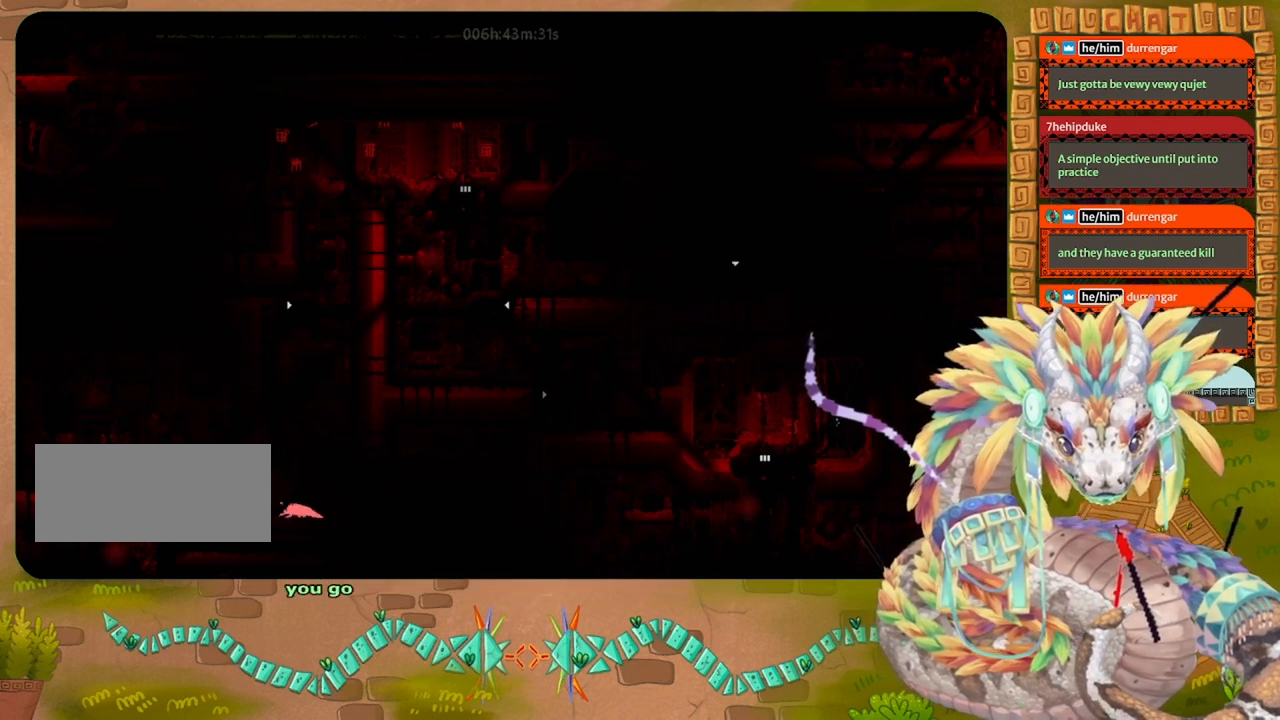
{"keys": ["left", "throw"], "events": [[233, "grab", "down"], [433, "grab", "up"], [467, "throw", "down"]]}
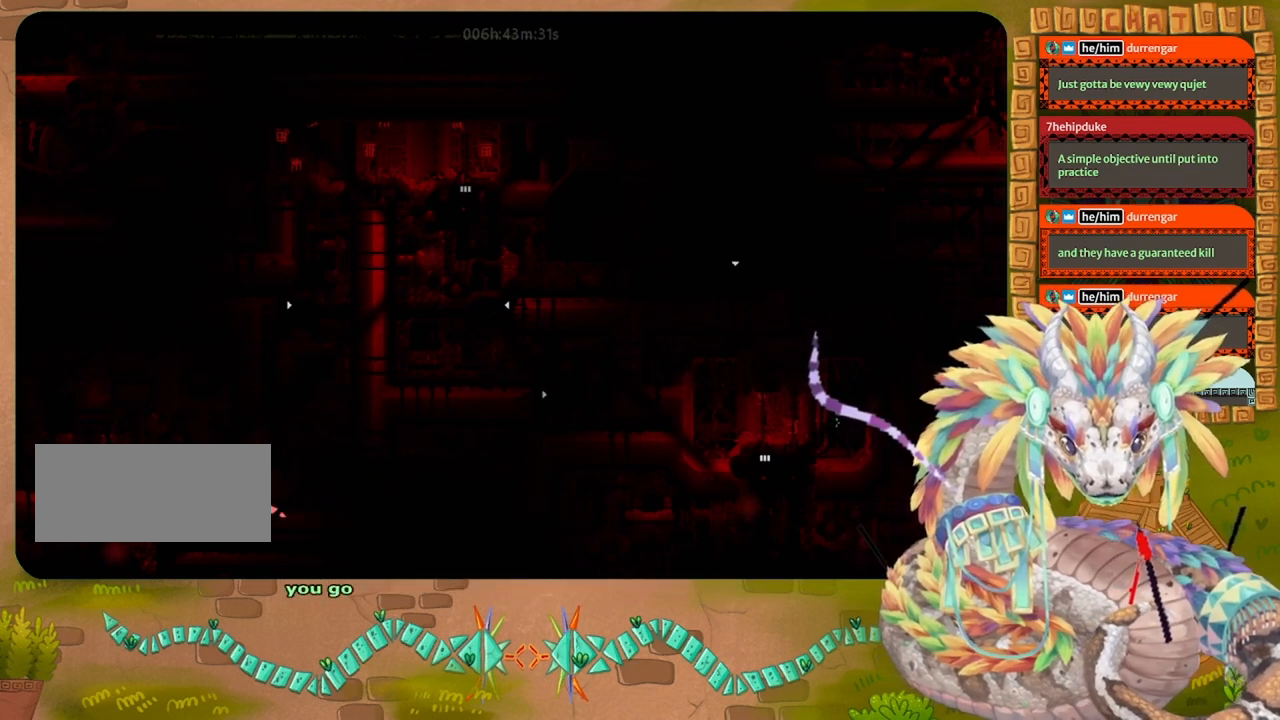
{"keys": ["throw"], "events": [[67, "throw", "up"], [100, "grab", "down"], [233, "throw", "down"], [267, "grab", "up"], [367, "grab", "down"], [367, "throw", "up"], [400, "left", "up"], [467, "throw", "down"], [500, "grab", "up"]]}
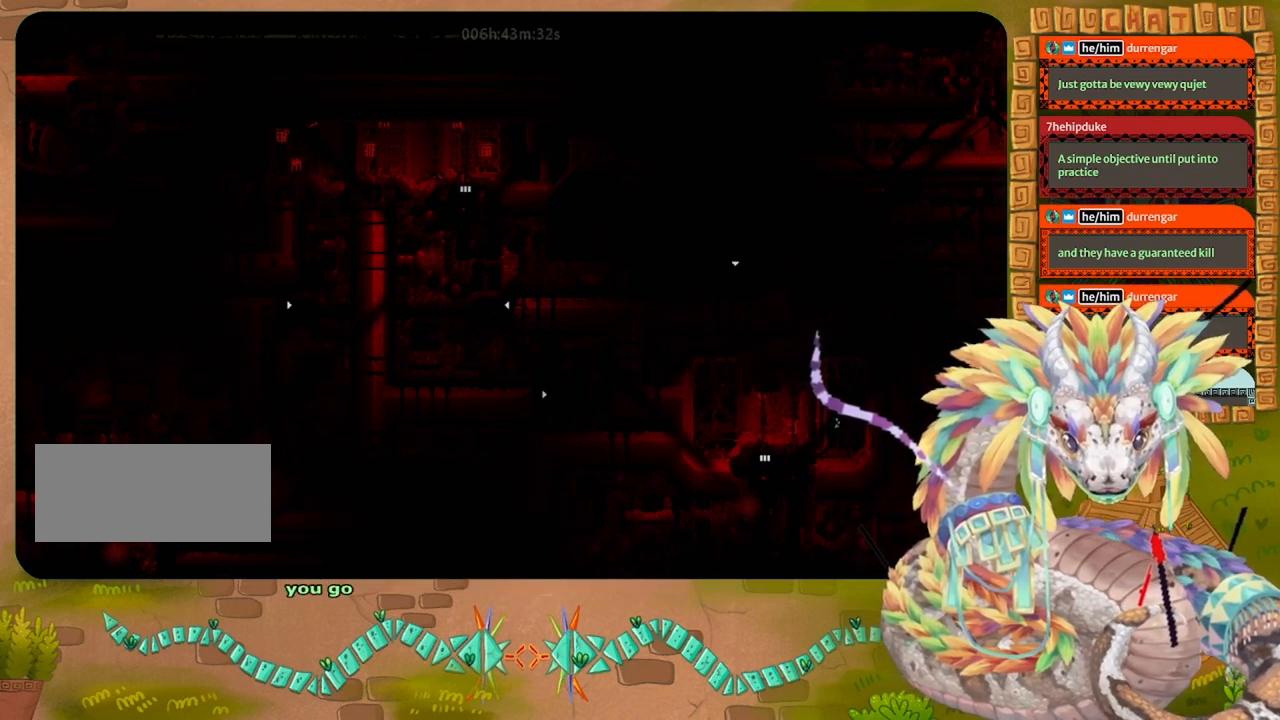
{"keys": ["grab", "left"], "events": [[100, "grab", "down"], [100, "throw", "up"], [133, "up", "down"], [200, "left", "down"], [267, "grab", "up"], [300, "up", "up"], [433, "grab", "down"]]}
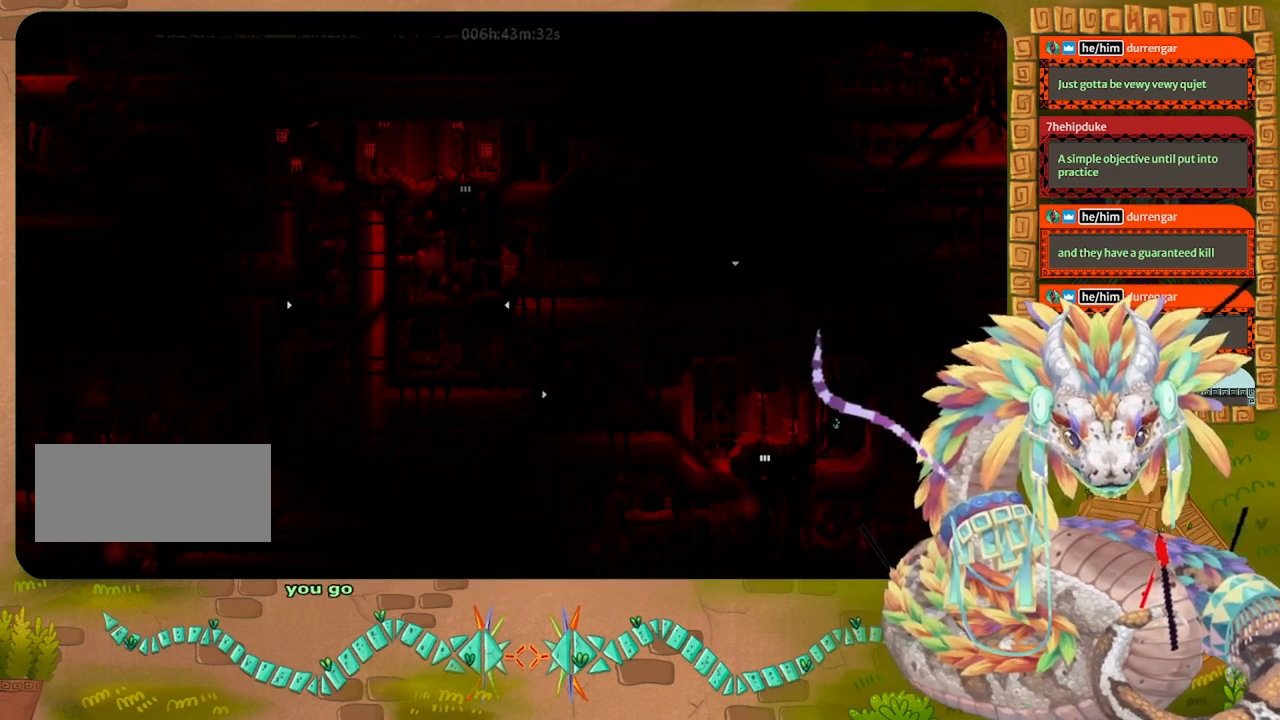
{"keys": ["right"]}
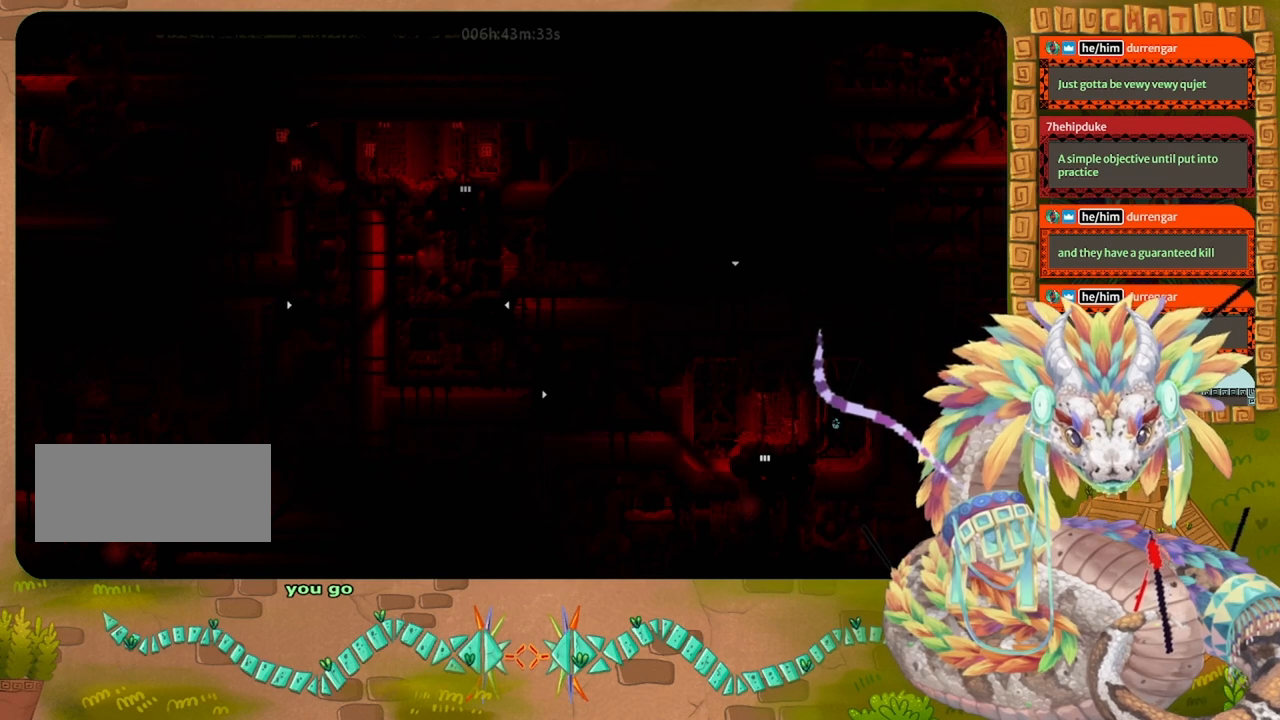
{"keys": ["left"], "events": [[100, "grab", "down"], [200, "grab", "up"], [300, "down", "down"], [300, "right", "up"], [333, "left", "down"], [467, "down", "up"]]}
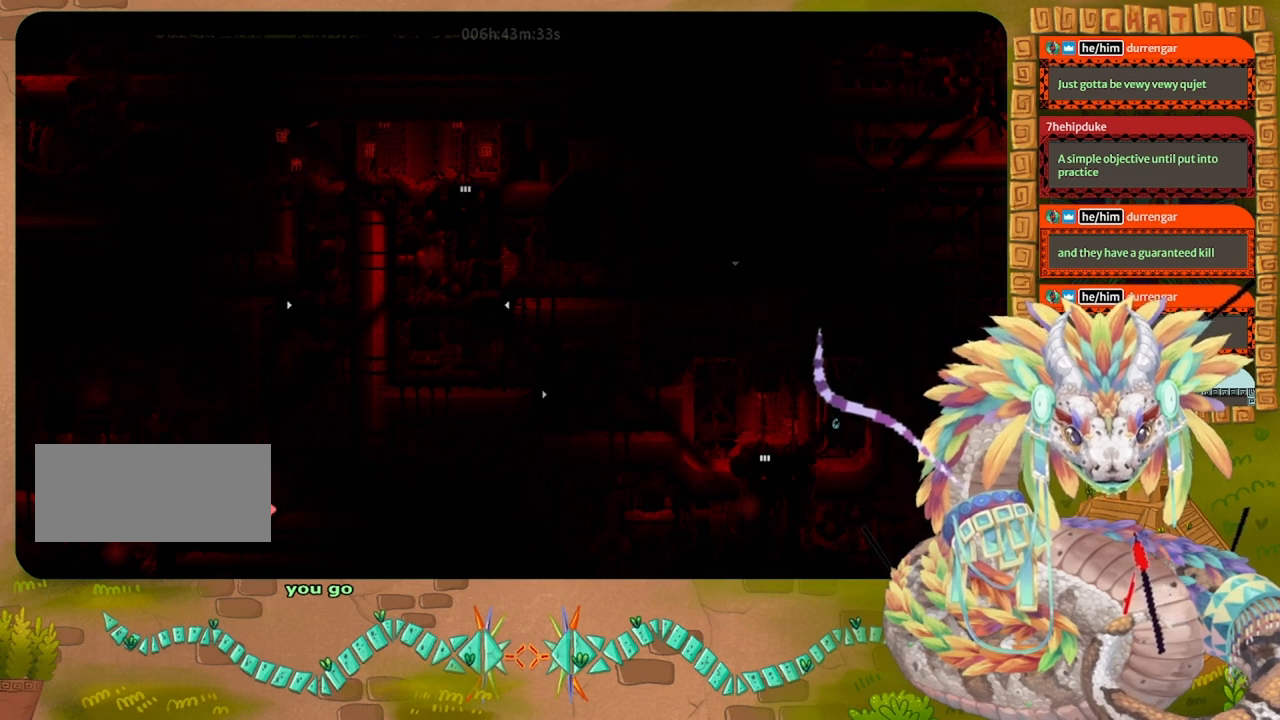
{"keys": ["grab", "left"], "events": [[100, "grab", "down"], [300, "grab", "up"], [333, "throw", "down"], [467, "grab", "down"], [467, "throw", "up"]]}
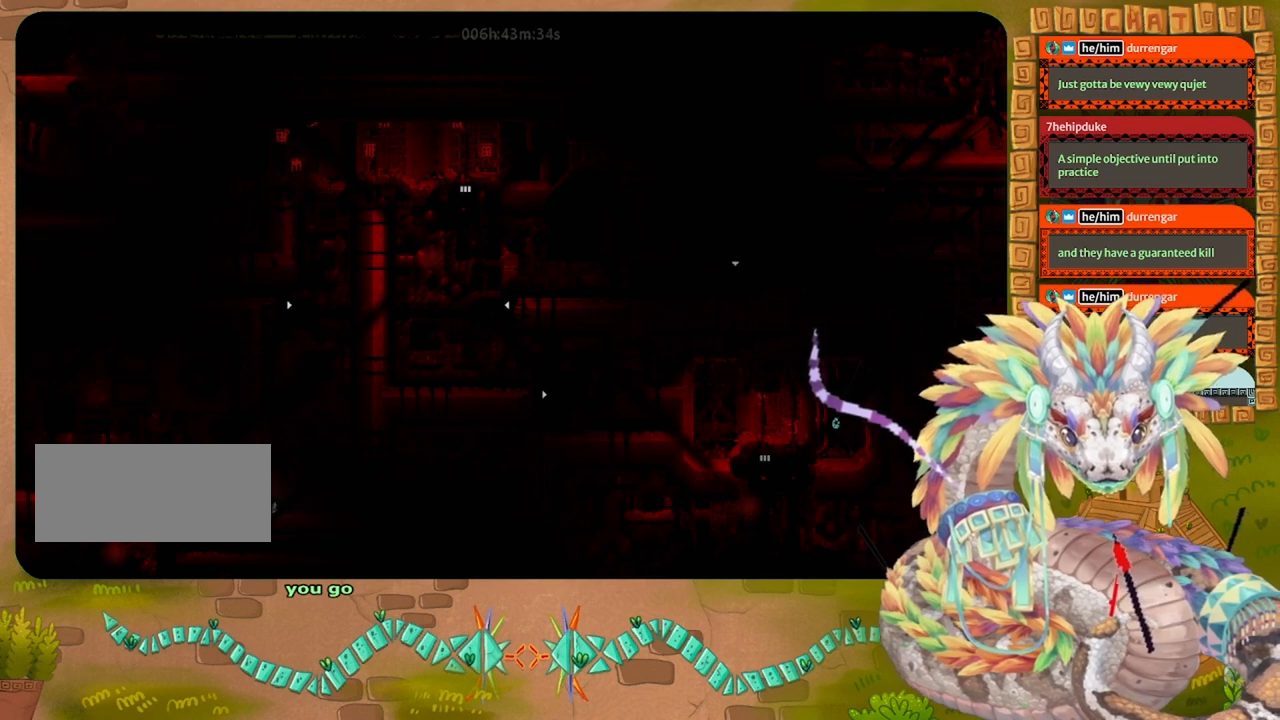
{"keys": ["right", "throw", "up"], "events": [[67, "grab", "up"], [67, "throw", "down"], [167, "grab", "down"], [167, "throw", "up"], [267, "grab", "up"], [267, "throw", "down"], [300, "up", "down"], [367, "grab", "down"], [367, "right", "down"], [367, "throw", "up"], [467, "grab", "up"], [467, "left", "up"], [467, "throw", "down"]]}
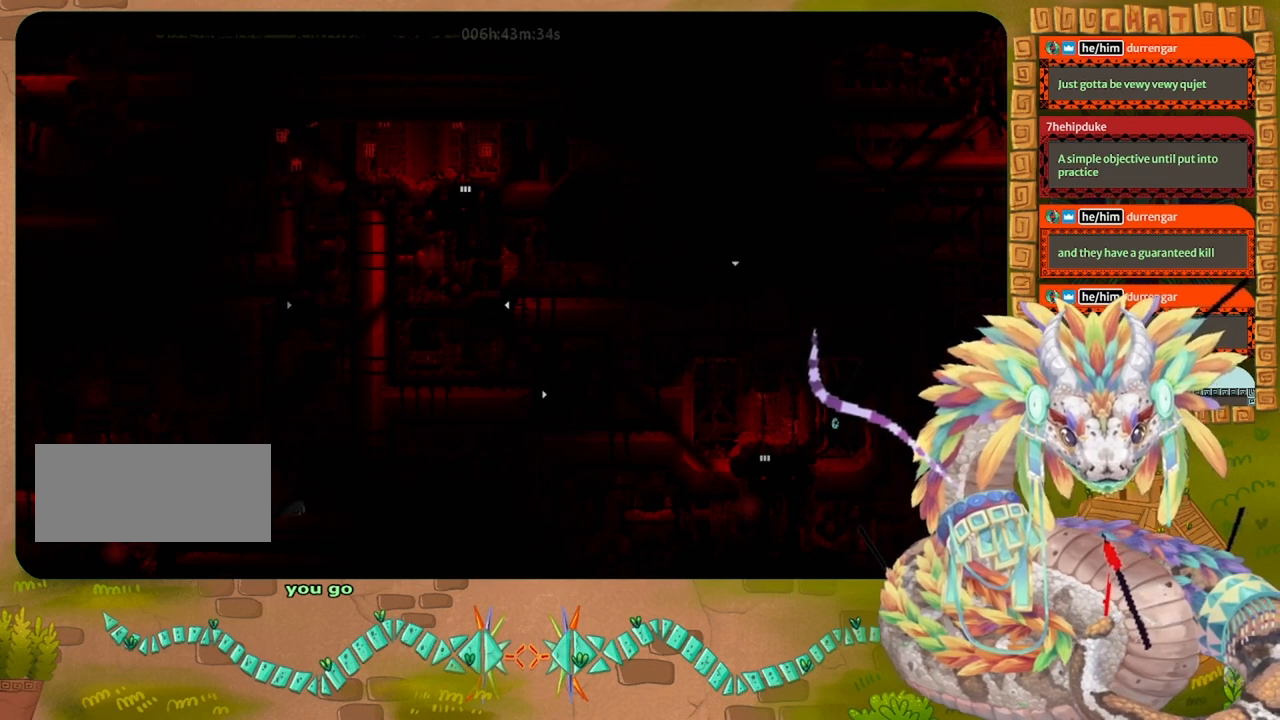
{"keys": ["grab", "right"], "events": [[33, "up", "up"], [67, "throw", "up"], [167, "grab", "down"], [267, "throw", "down"], [300, "grab", "up"], [400, "throw", "up"], [467, "grab", "down"]]}
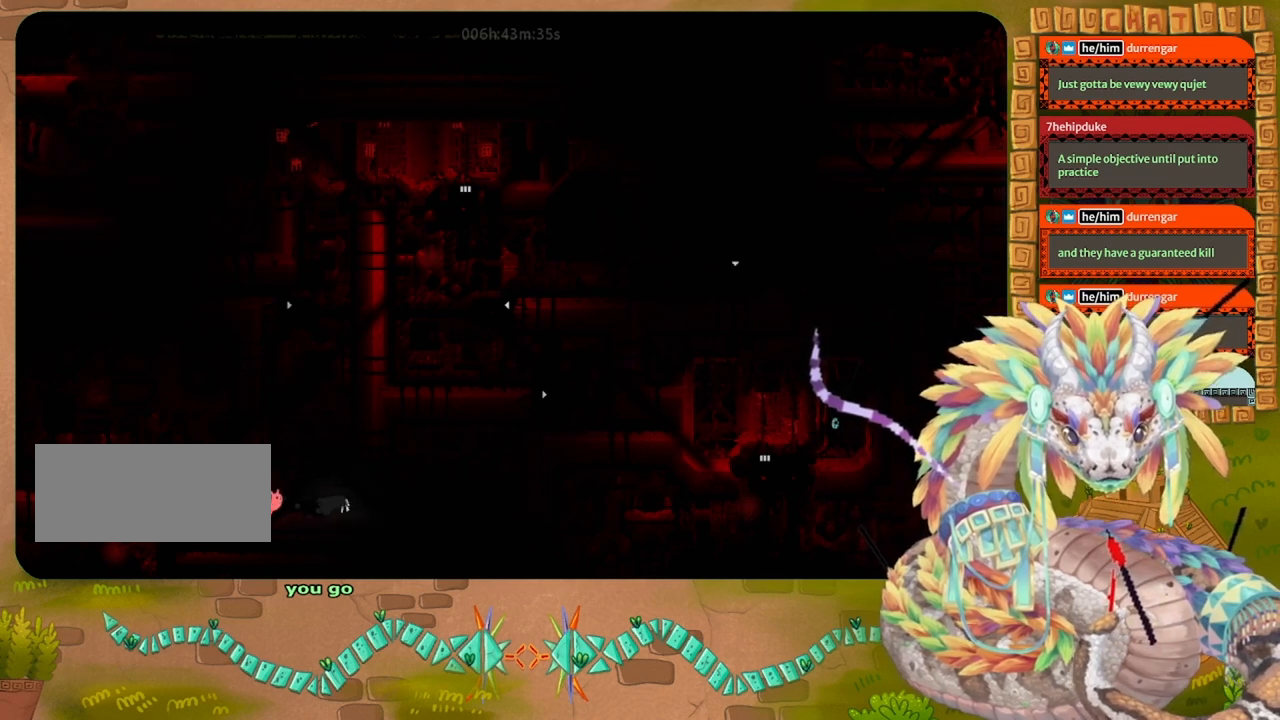
{"keys": ["grab", "right", "up"], "events": [[67, "down", "down"], [100, "throw", "down"], [133, "grab", "up"], [200, "throw", "up"], [300, "grab", "down"], [367, "down", "up"], [367, "throw", "down"], [400, "grab", "up"], [467, "throw", "up"], [500, "grab", "down"], [500, "up", "down"]]}